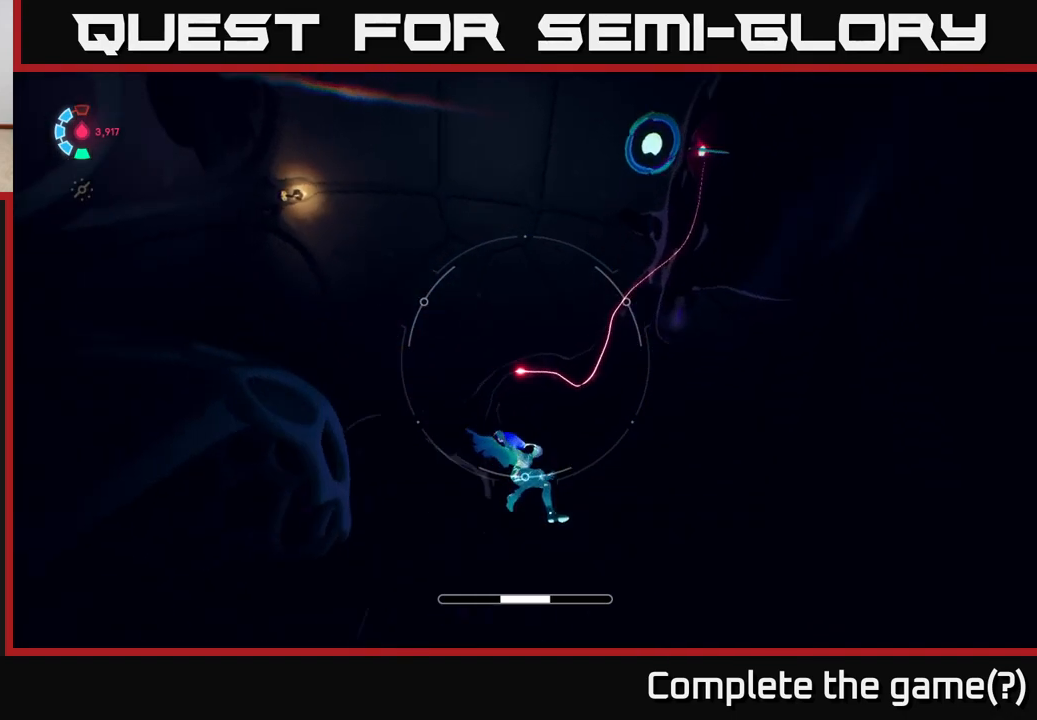
Gameplay with a controller (Xbox layout); each line is a JSON object with the inputs held at the frame after it. "events" lists button and stick changes between this image and that frame as [ms after this image, input, new state], when the widget could be followed in between.
{"buttons": ["B"], "left_stick": "up", "right_stick": "center", "events": [[33, "left_stick", "up-left"], [133, "left_stick", "up"], [183, "right_stick", "center"], [250, "A", "down"], [317, "L2", "up"], [367, "A", "up"], [483, "B", "down"]]}
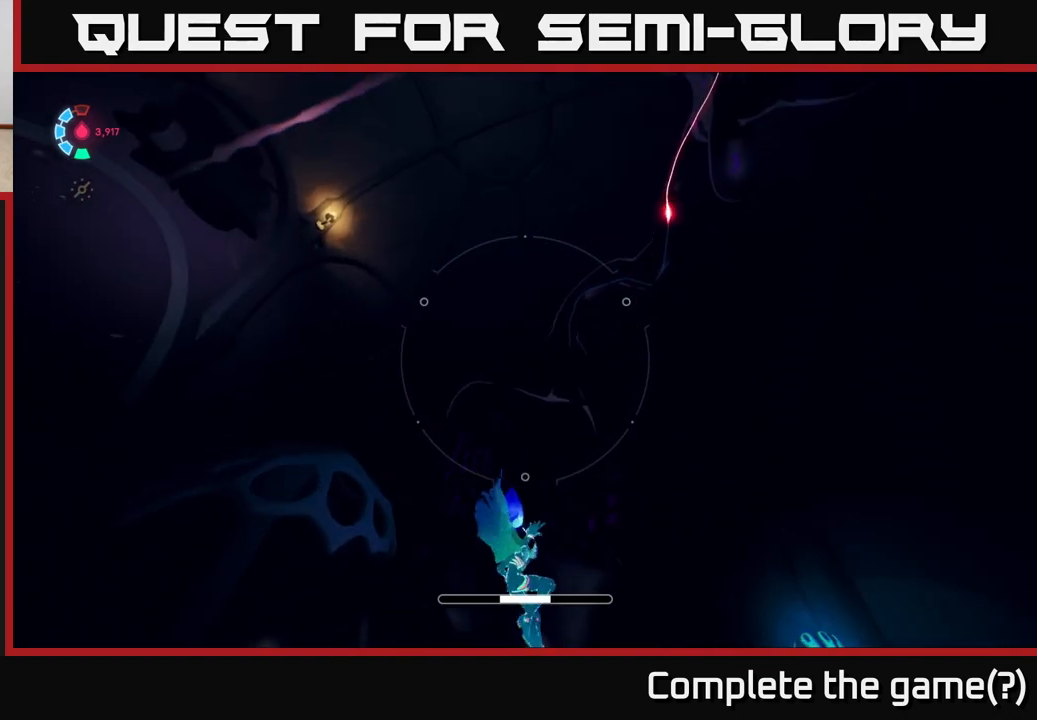
{"buttons": [], "left_stick": "up", "right_stick": "down", "events": [[67, "left_stick", "up-left"], [83, "B", "up"], [283, "left_stick", "up"], [300, "right_stick", "down"]]}
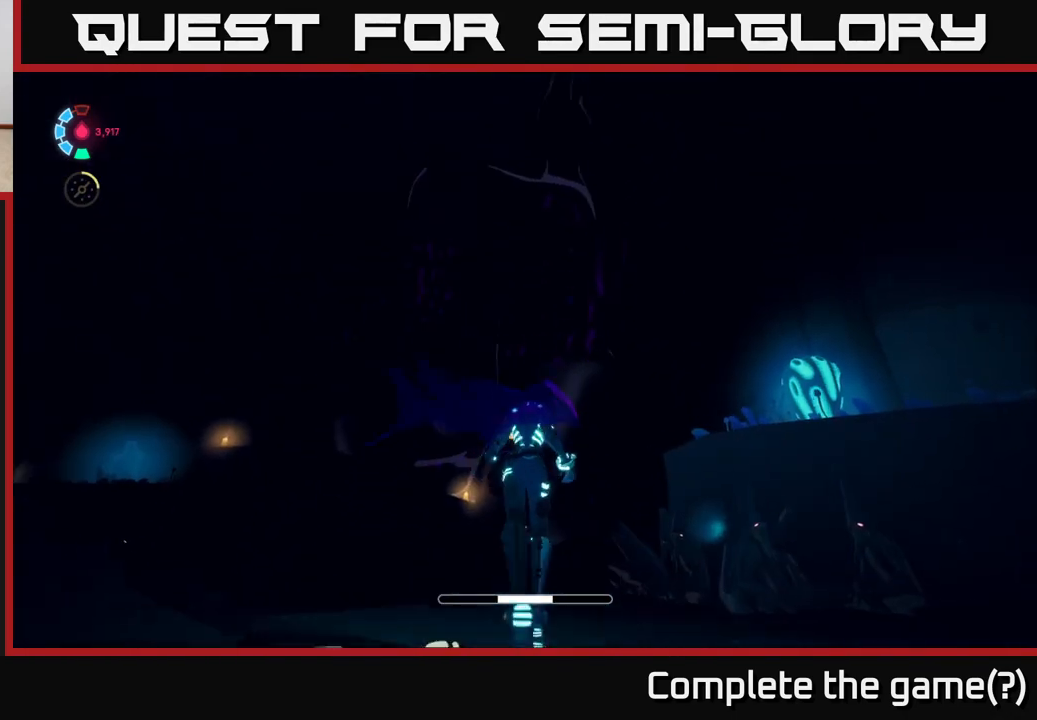
{"buttons": ["L2"], "left_stick": "up-left", "right_stick": "center", "events": [[33, "right_stick", "center"], [100, "left_stick", "up-left"], [183, "L2", "down"]]}
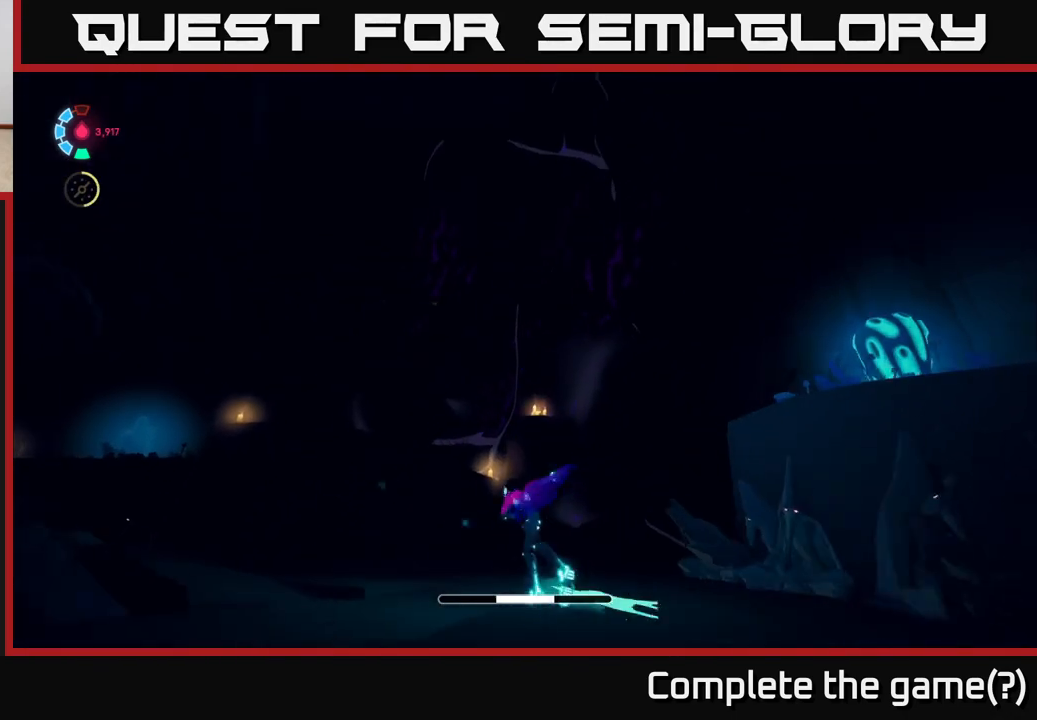
{"buttons": ["L2"], "left_stick": "left", "right_stick": "down-left", "events": [[283, "left_stick", "left"], [383, "right_stick", "down-left"]]}
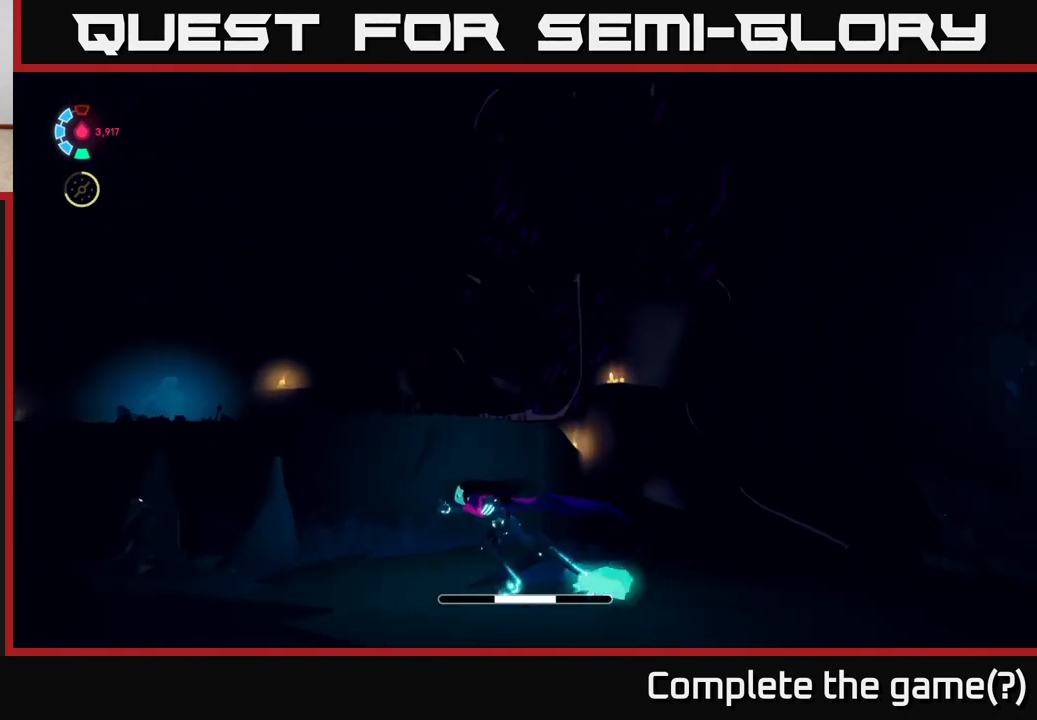
{"buttons": ["L2"], "left_stick": "up-left", "right_stick": "down", "events": [[317, "left_stick", "up-left"], [317, "right_stick", "down"]]}
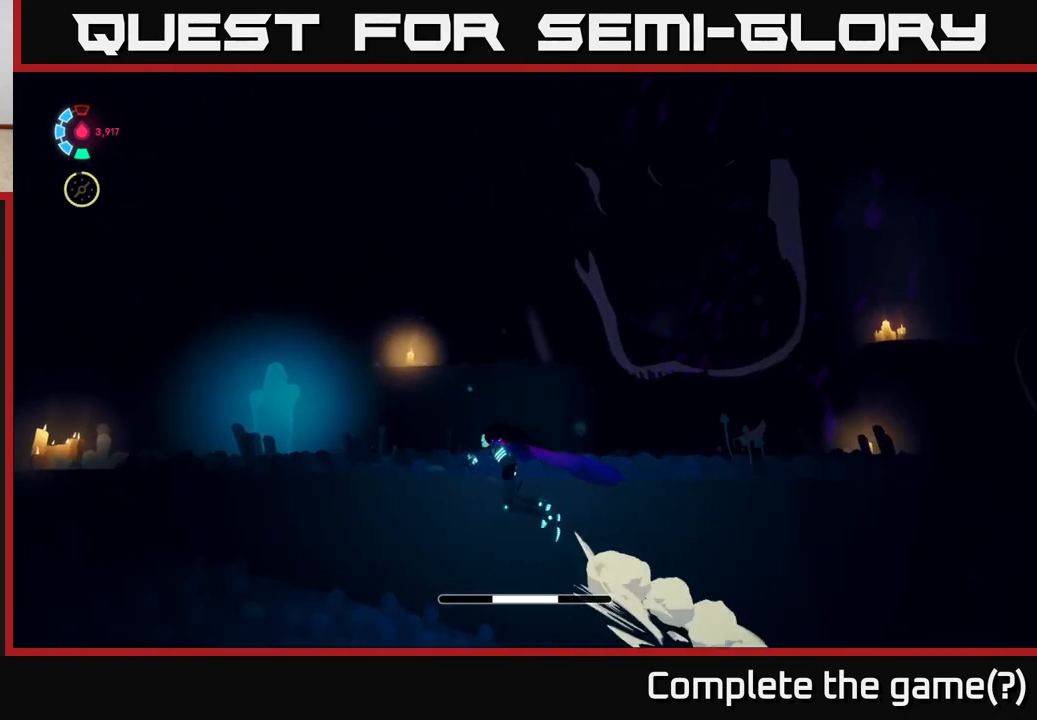
{"buttons": [], "left_stick": "center", "right_stick": "right", "events": [[33, "right_stick", "right"], [283, "L2", "up"], [300, "left_stick", "center"]]}
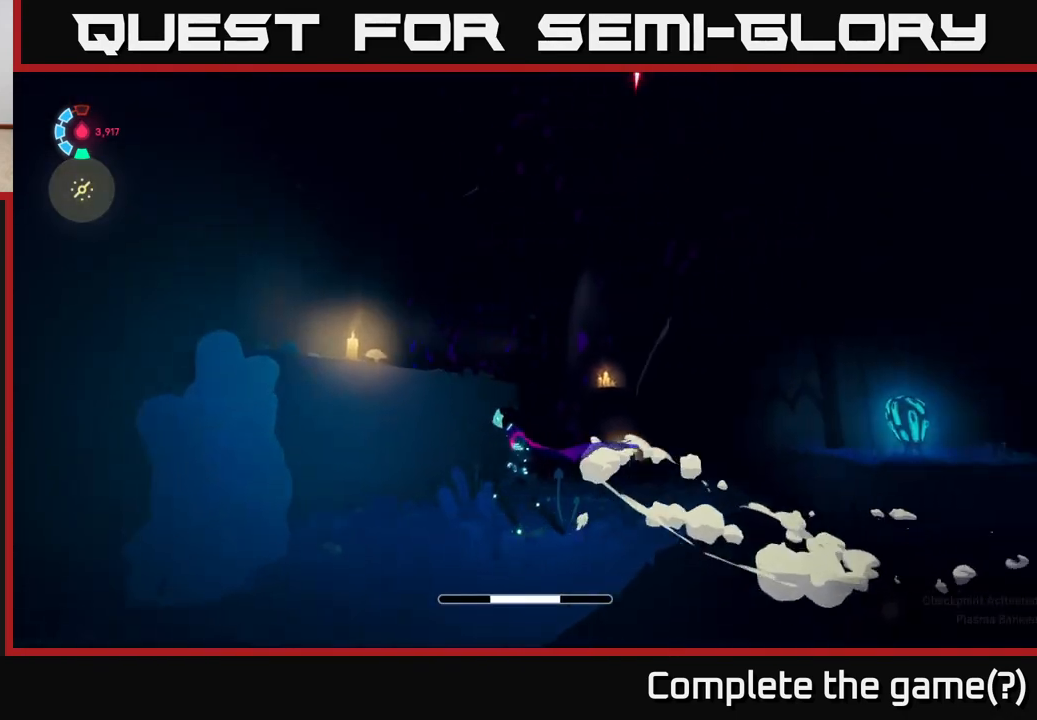
{"buttons": [], "left_stick": "center", "right_stick": "right", "events": []}
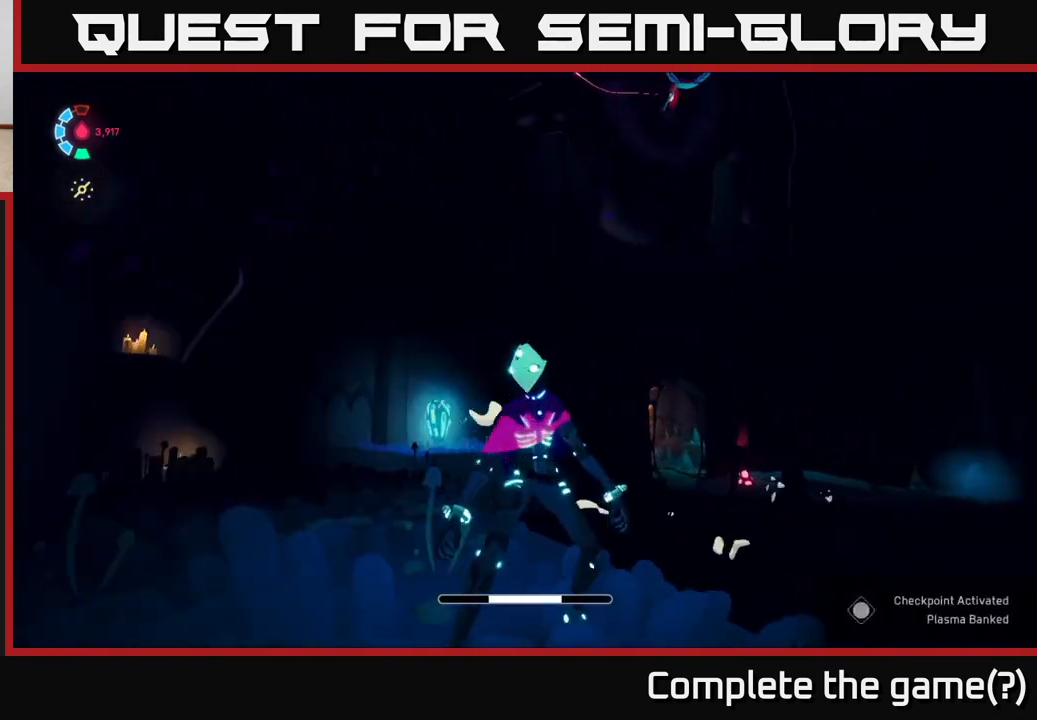
{"buttons": [], "left_stick": "center", "right_stick": "center", "events": [[183, "right_stick", "center"]]}
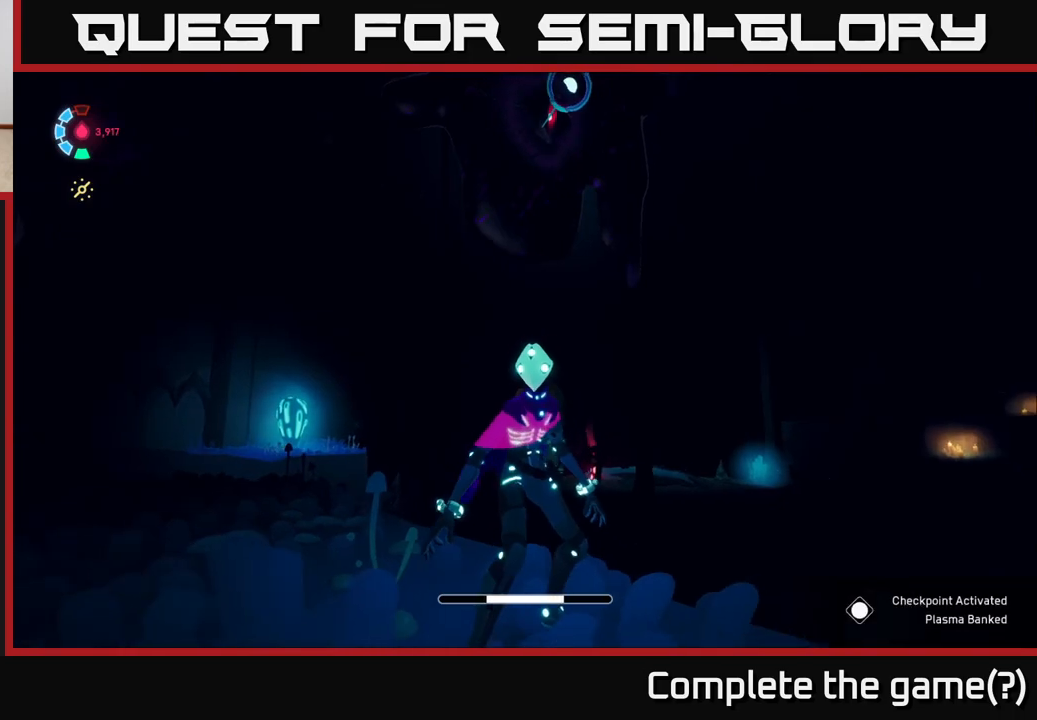
{"buttons": ["L2"], "left_stick": "right", "right_stick": "right", "events": [[50, "right_stick", "right"], [250, "left_stick", "right"], [483, "L2", "down"]]}
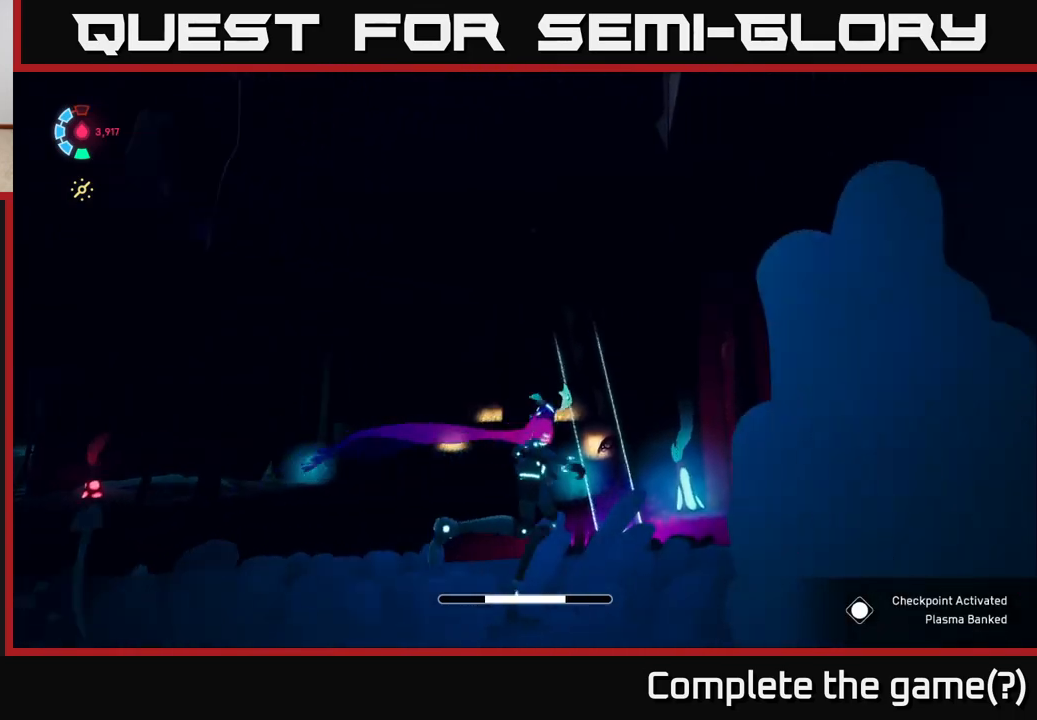
{"buttons": [], "left_stick": "left", "right_stick": "right", "events": [[67, "left_stick", "up"], [133, "left_stick", "up-left"], [283, "left_stick", "up"], [367, "L2", "up"], [483, "left_stick", "left"]]}
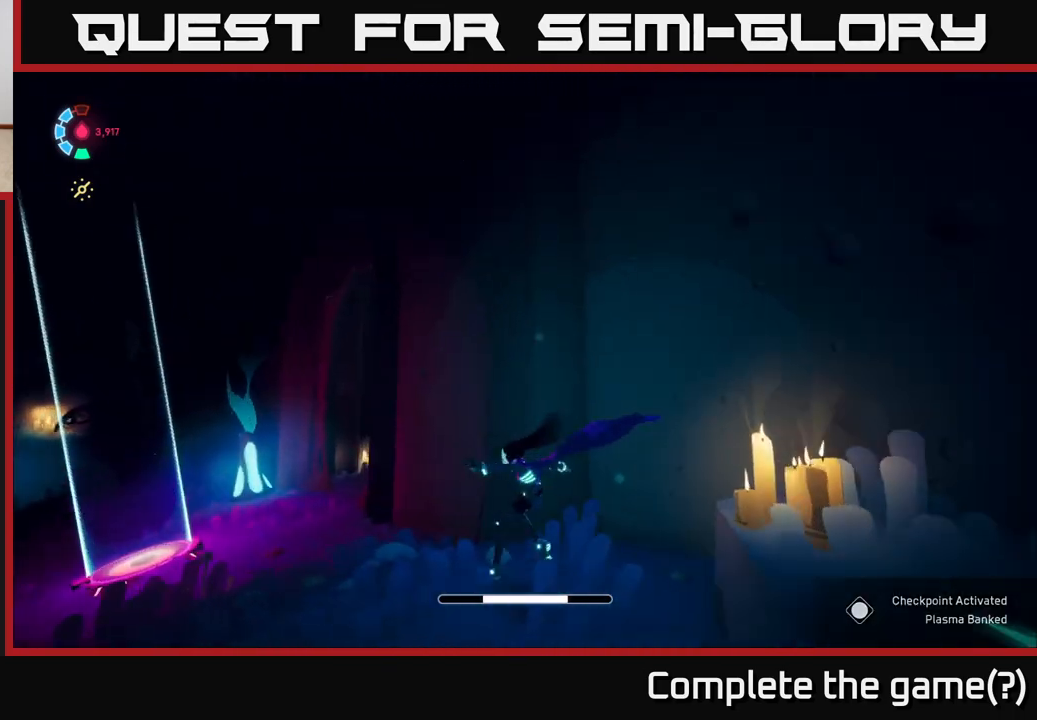
{"buttons": ["L2"], "left_stick": "left", "right_stick": "center", "events": [[17, "L2", "down"], [250, "right_stick", "left"], [417, "right_stick", "center"]]}
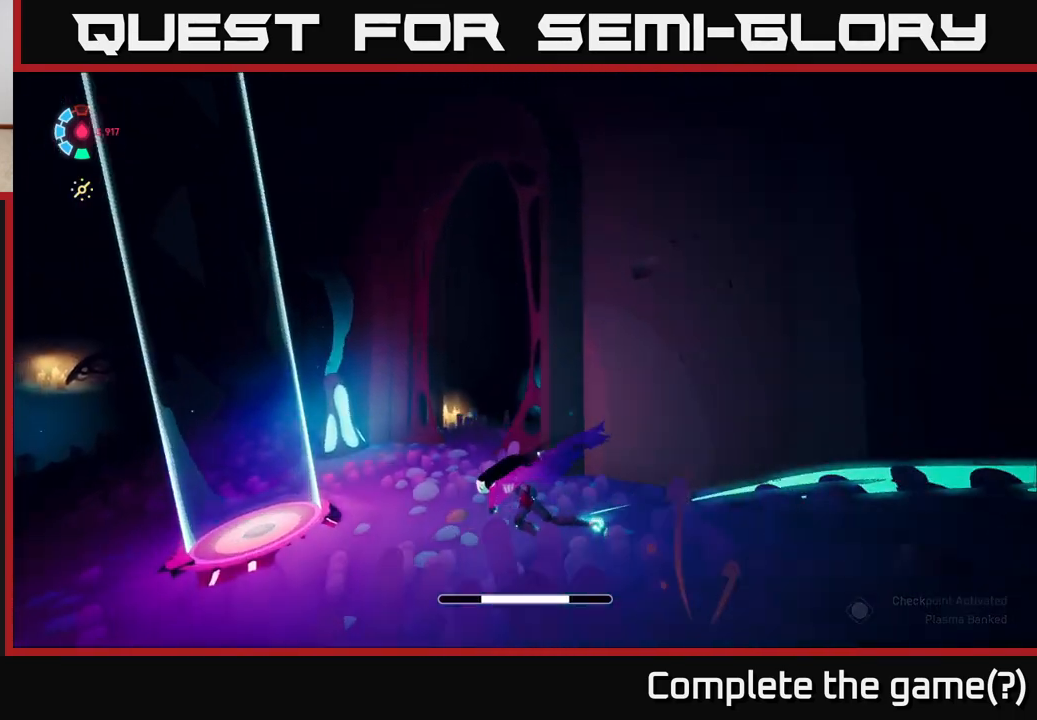
{"buttons": [], "left_stick": "down-right", "right_stick": "right", "events": [[67, "left_stick", "up-left"], [150, "right_stick", "down-right"], [283, "left_stick", "left"], [317, "L2", "up"], [350, "right_stick", "right"], [433, "left_stick", "down-right"]]}
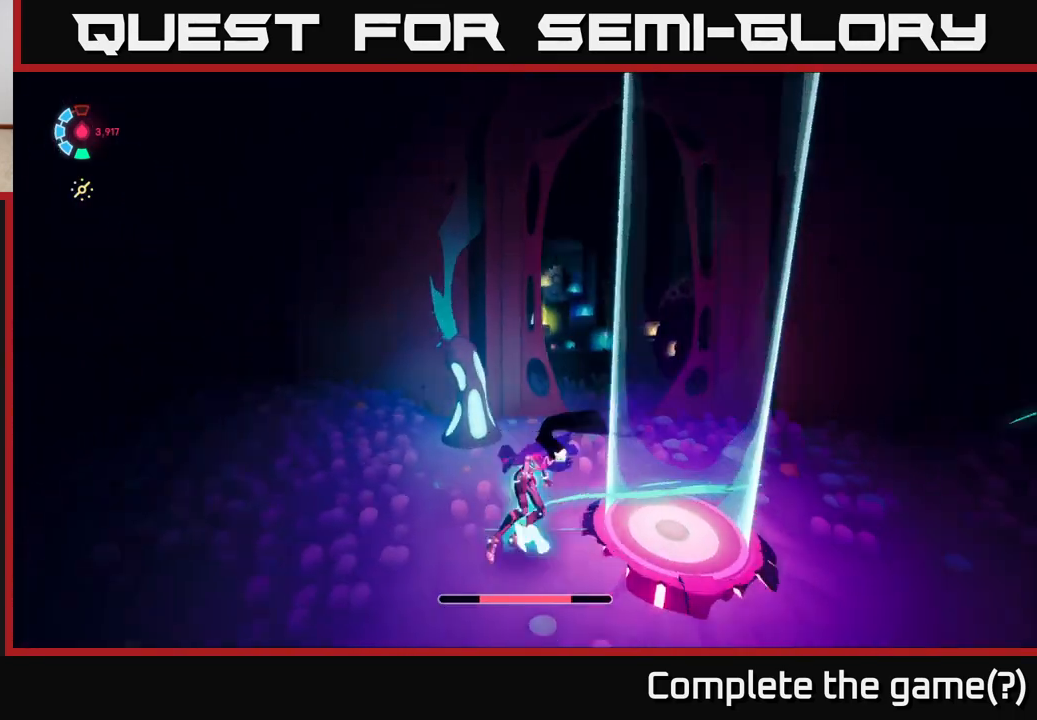
{"buttons": [], "left_stick": "right", "right_stick": "center", "events": [[150, "left_stick", "center"], [200, "right_stick", "up-right"], [350, "right_stick", "center"], [417, "left_stick", "right"]]}
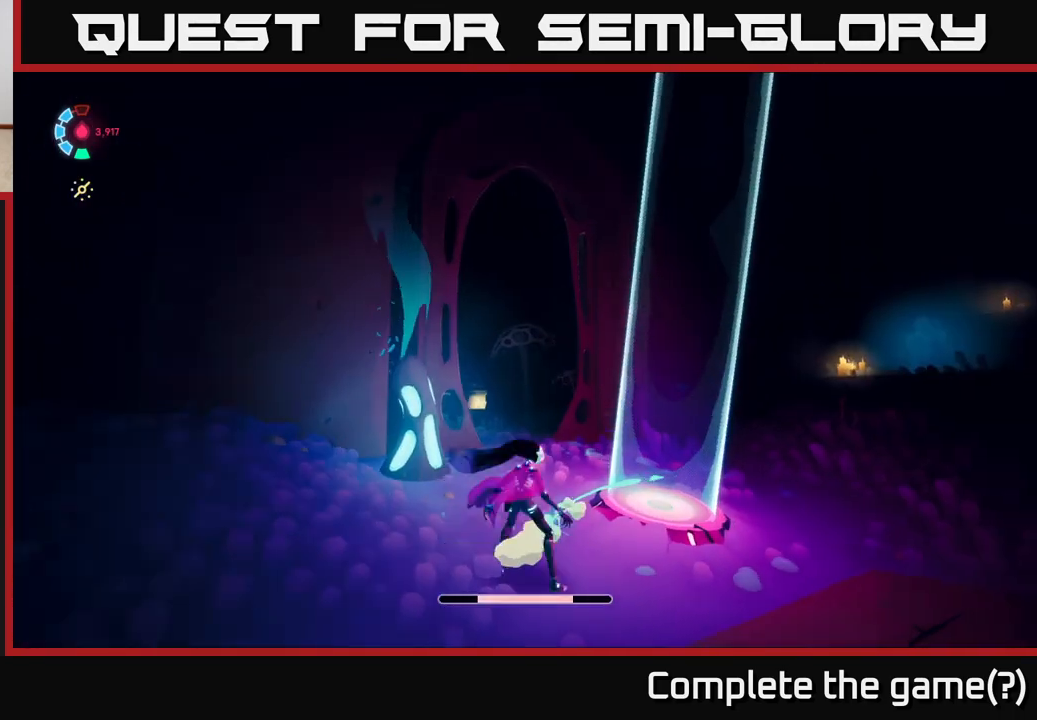
{"buttons": [], "left_stick": "center", "right_stick": "center", "events": [[267, "right_stick", "down-left"], [333, "left_stick", "up"], [483, "right_stick", "center"], [500, "left_stick", "center"]]}
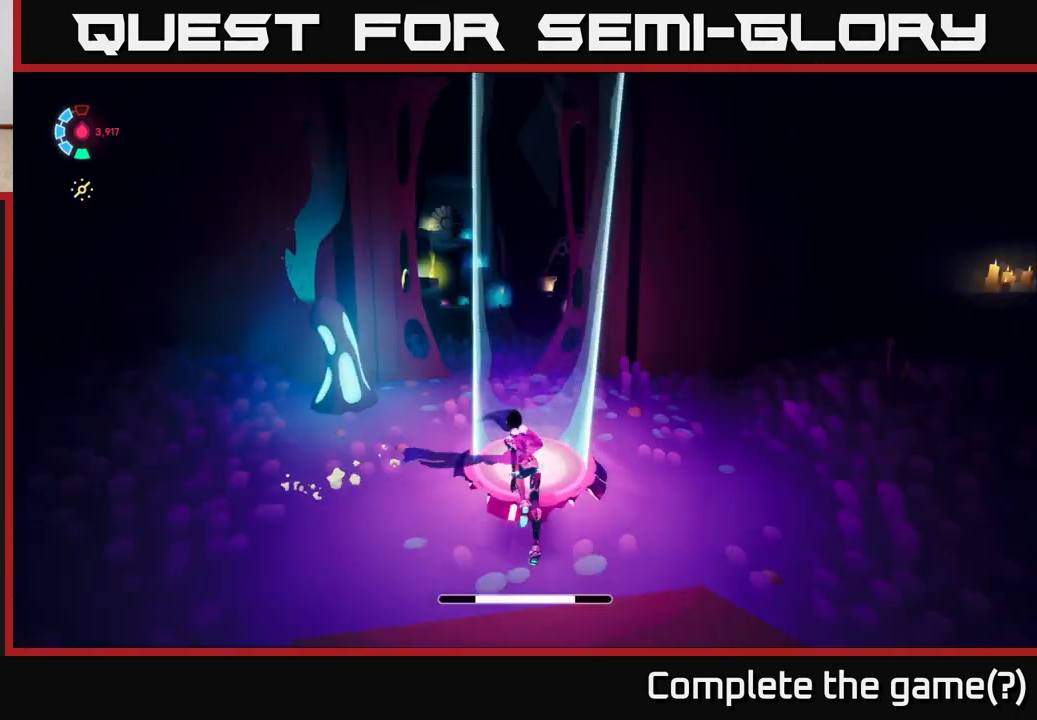
{"buttons": [], "left_stick": "center", "right_stick": "center", "events": []}
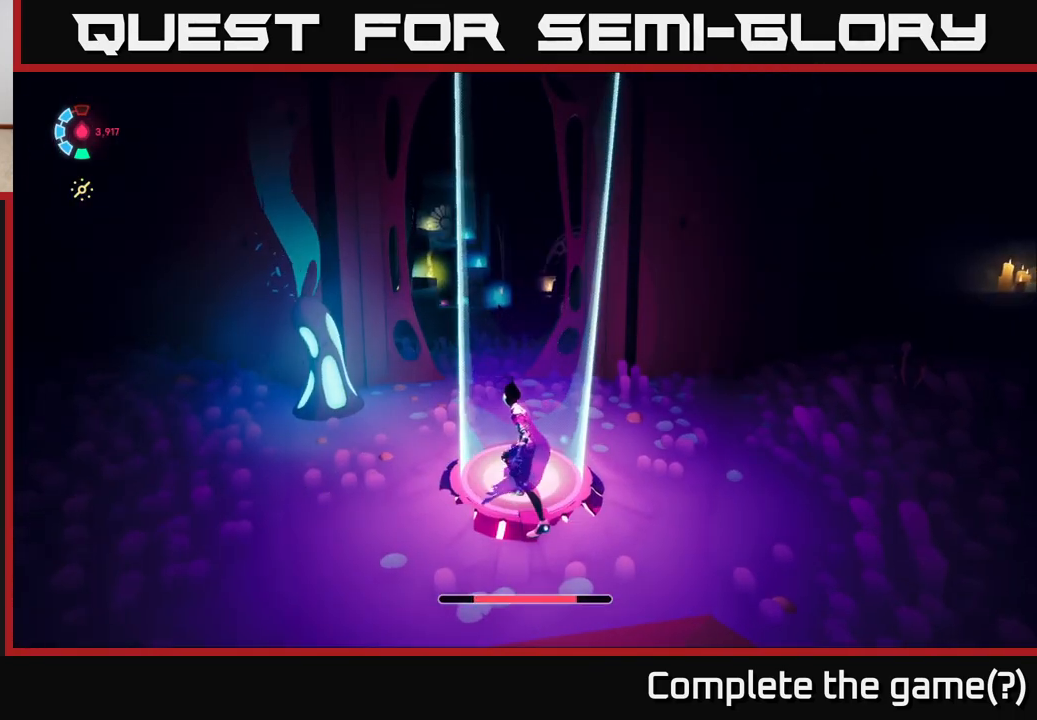
{"buttons": [], "left_stick": "center", "right_stick": "right", "events": [[167, "right_stick", "right"]]}
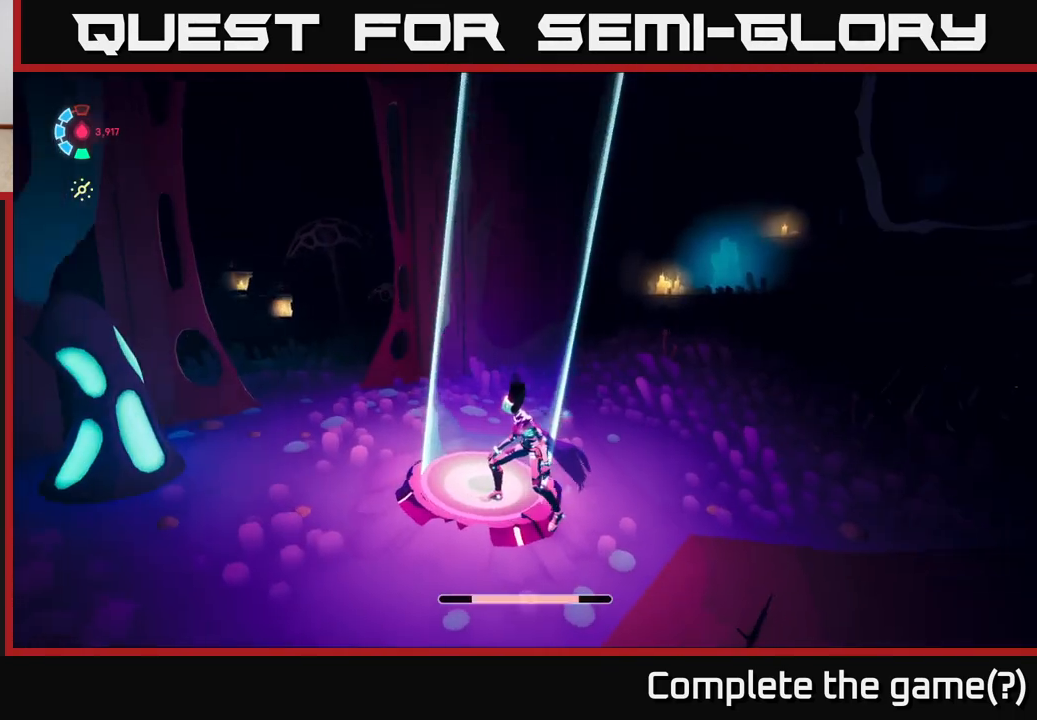
{"buttons": [], "left_stick": "up", "right_stick": "right", "events": [[50, "right_stick", "center"], [117, "left_stick", "up"], [317, "right_stick", "right"]]}
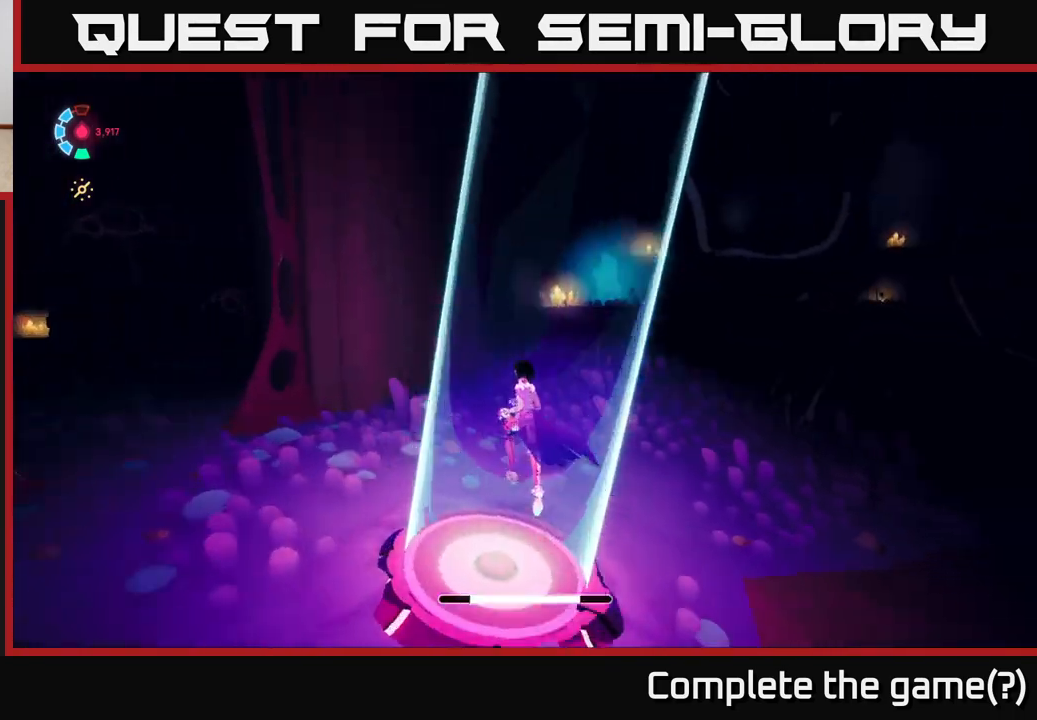
{"buttons": [], "left_stick": "center", "right_stick": "center", "events": [[50, "left_stick", "center"], [200, "right_stick", "up-right"], [467, "right_stick", "center"]]}
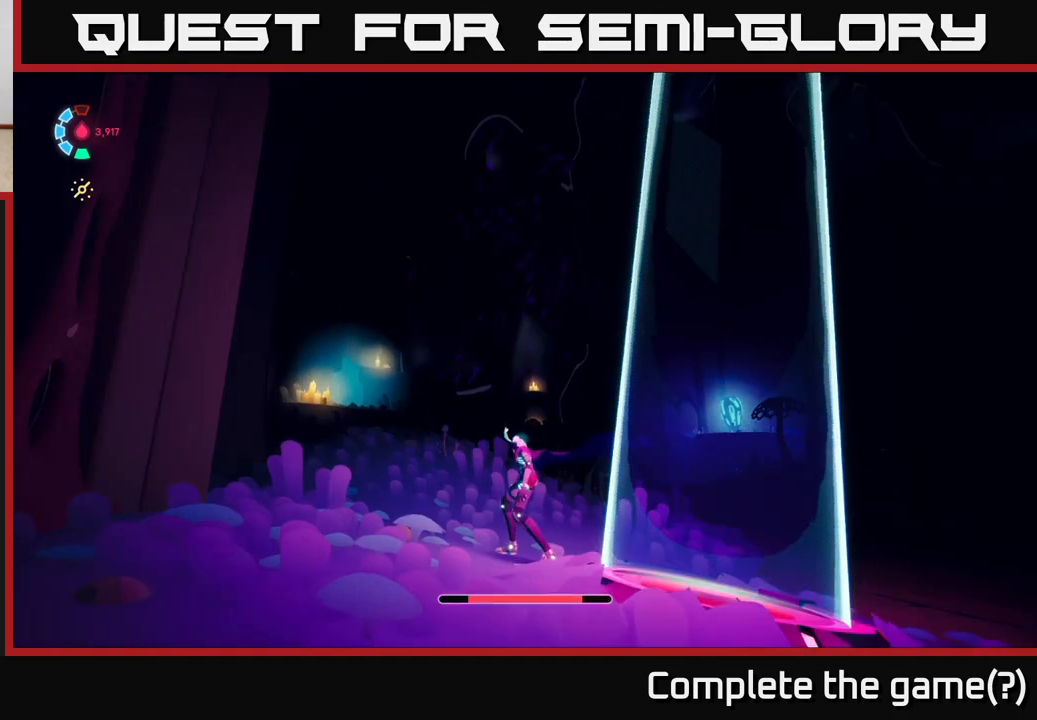
{"buttons": [], "left_stick": "center", "right_stick": "center", "events": []}
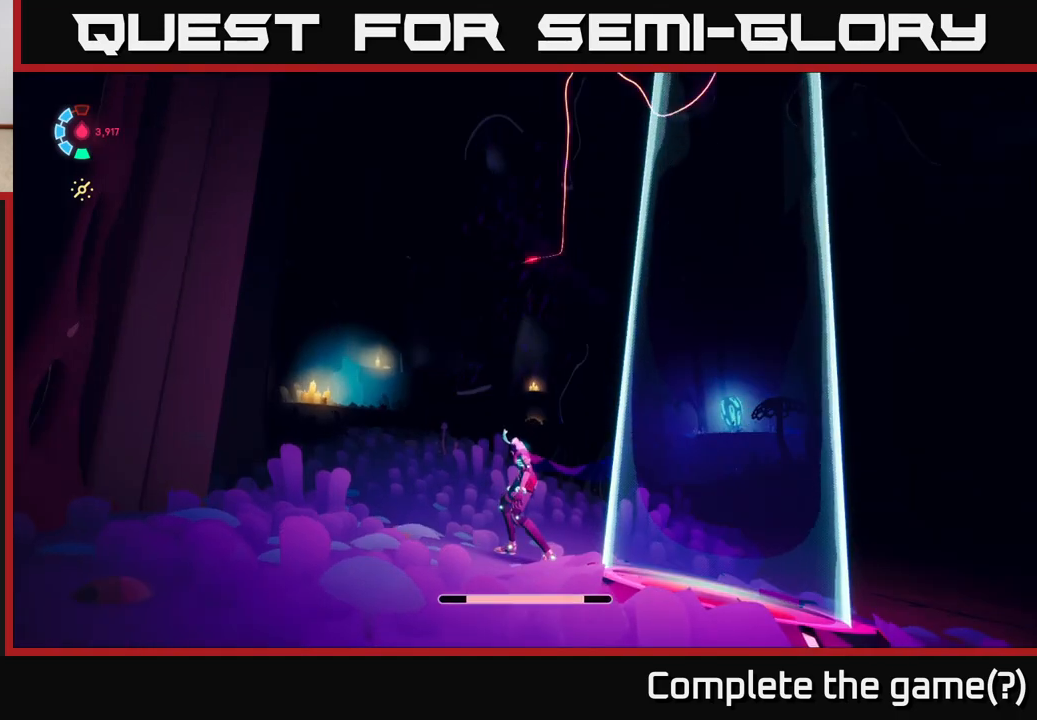
{"buttons": [], "left_stick": "up", "right_stick": "center", "events": [[167, "left_stick", "up"]]}
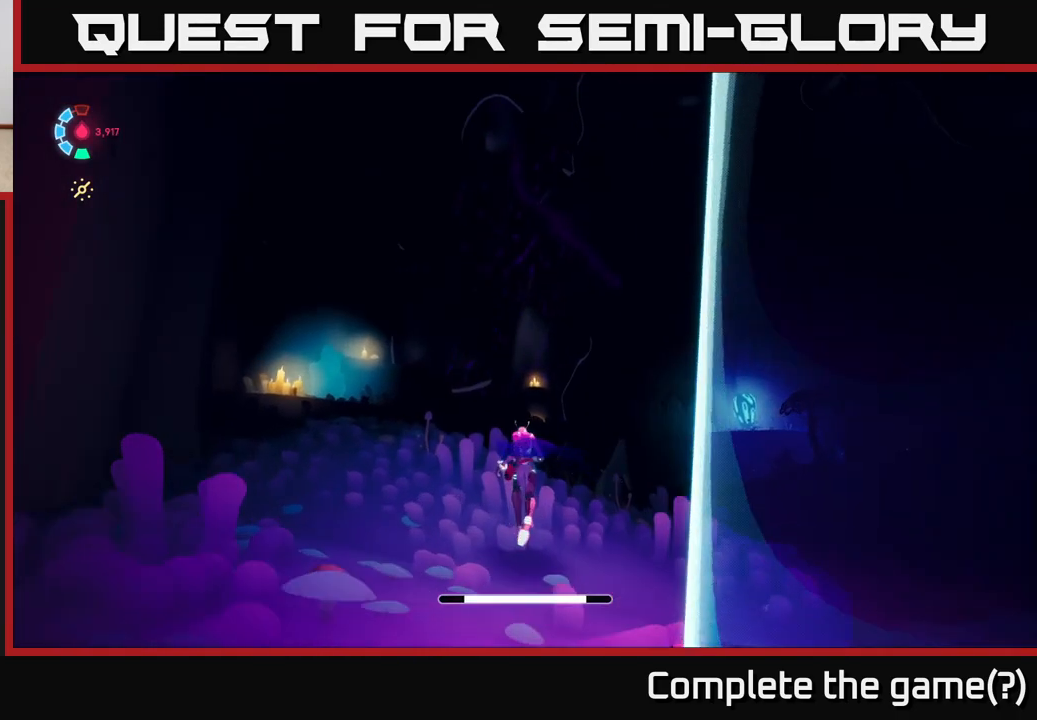
{"buttons": [], "left_stick": "up-left", "right_stick": "down-right", "events": [[133, "right_stick", "up-right"], [267, "left_stick", "left"], [383, "right_stick", "down-right"], [400, "left_stick", "up-left"]]}
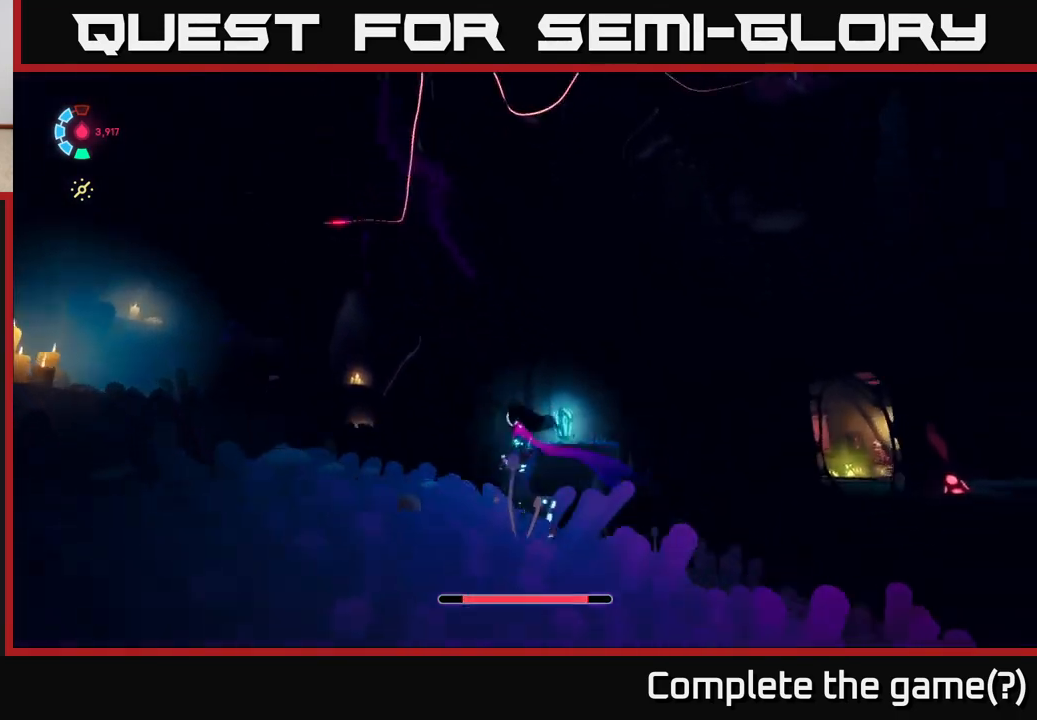
{"buttons": [], "left_stick": "center", "right_stick": "center", "events": [[17, "left_stick", "up"], [17, "right_stick", "down"], [233, "right_stick", "center"], [283, "left_stick", "center"]]}
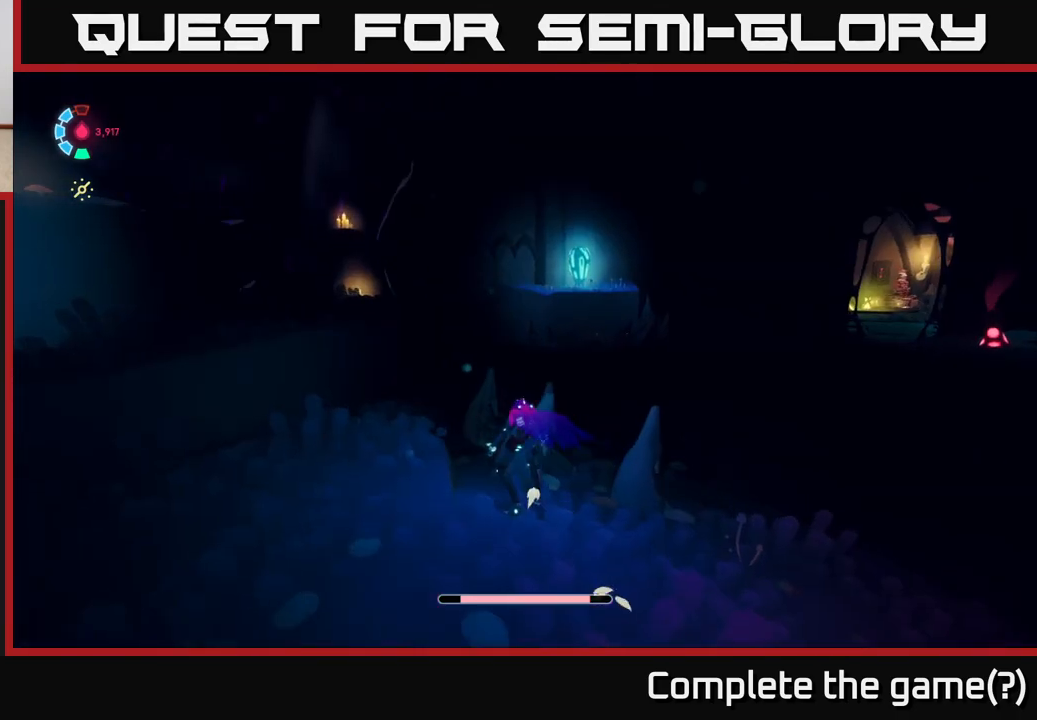
{"buttons": [], "left_stick": "center", "right_stick": "up", "events": [[133, "right_stick", "up"]]}
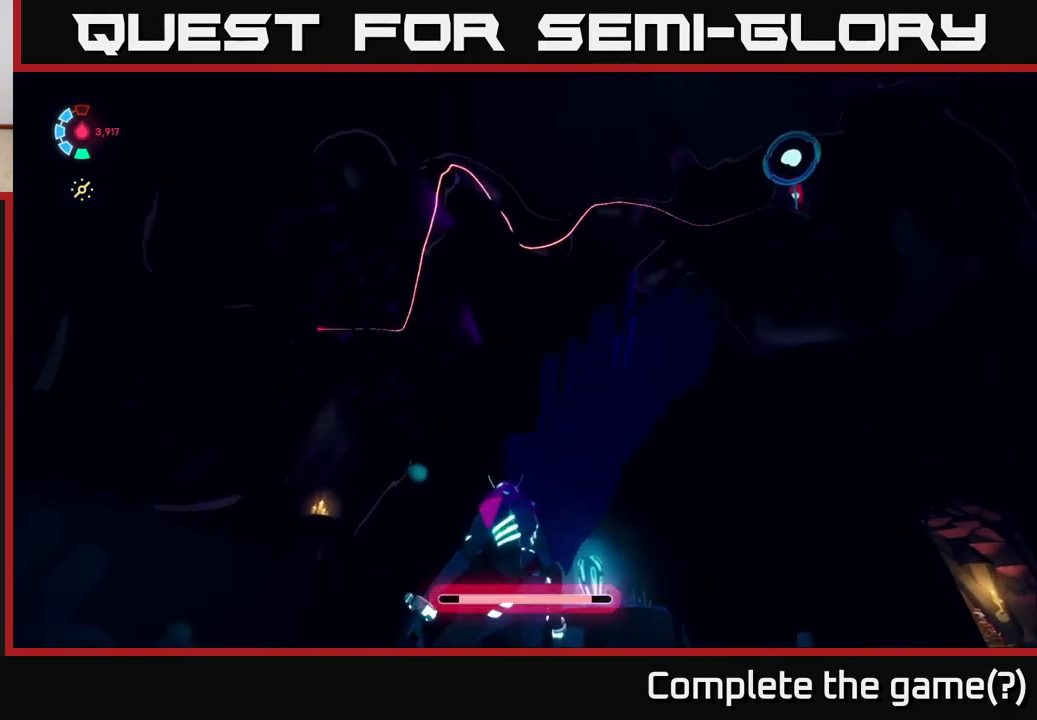
{"buttons": [], "left_stick": "center", "right_stick": "center", "events": [[217, "right_stick", "center"]]}
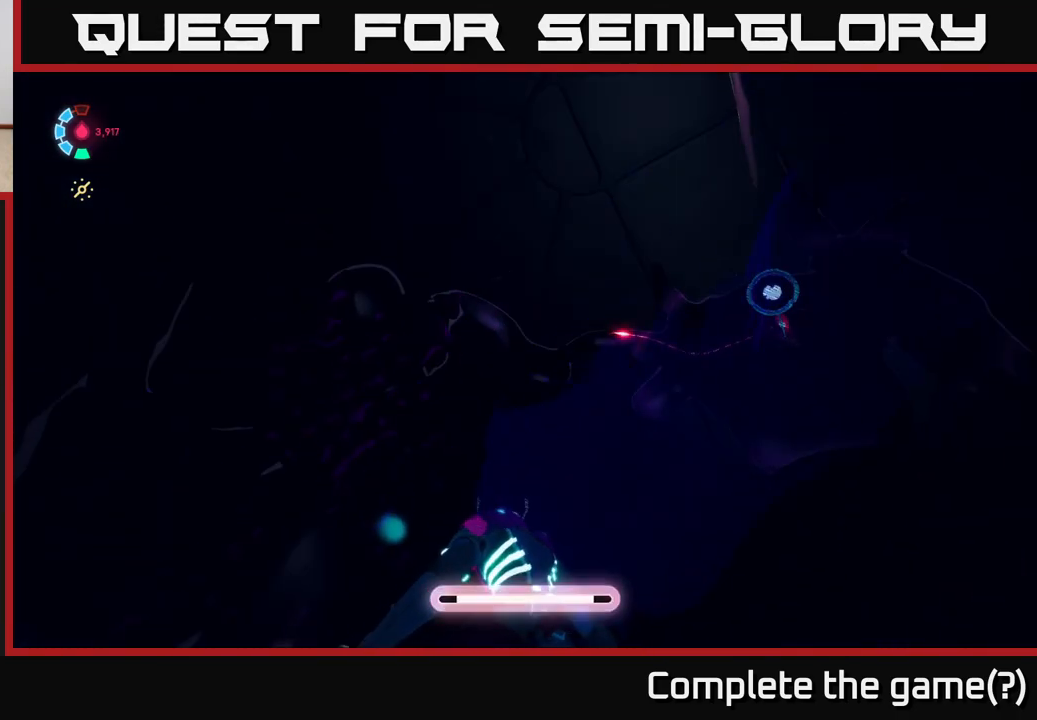
{"buttons": [], "left_stick": "center", "right_stick": "right", "events": [[383, "right_stick", "right"]]}
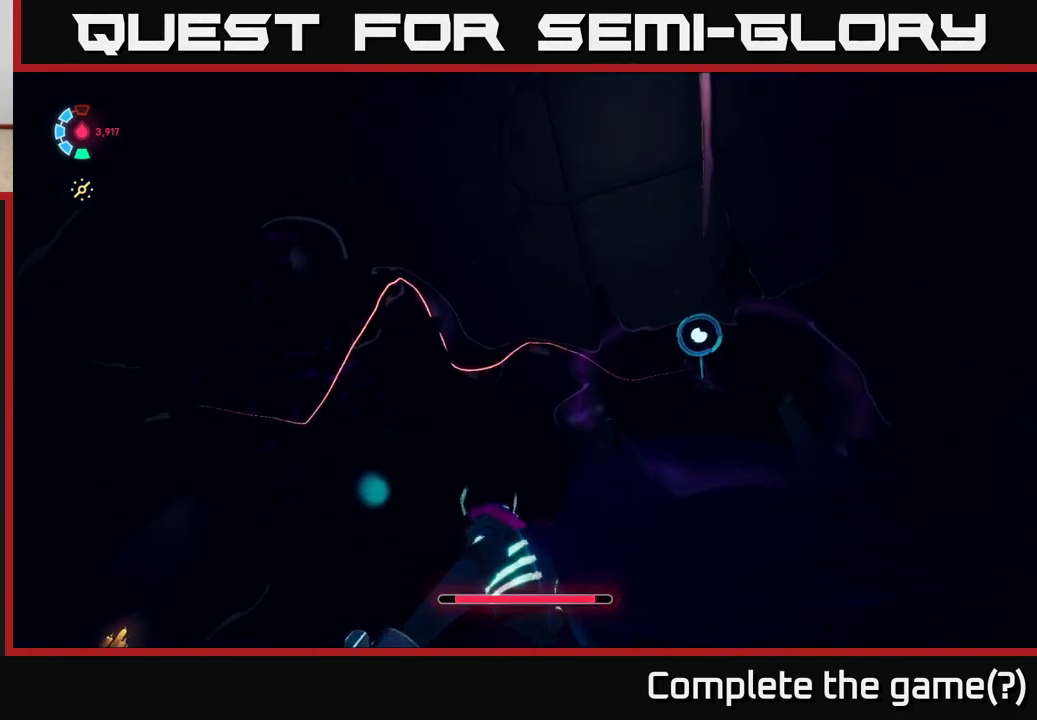
{"buttons": [], "left_stick": "center", "right_stick": "center", "events": [[167, "right_stick", "center"]]}
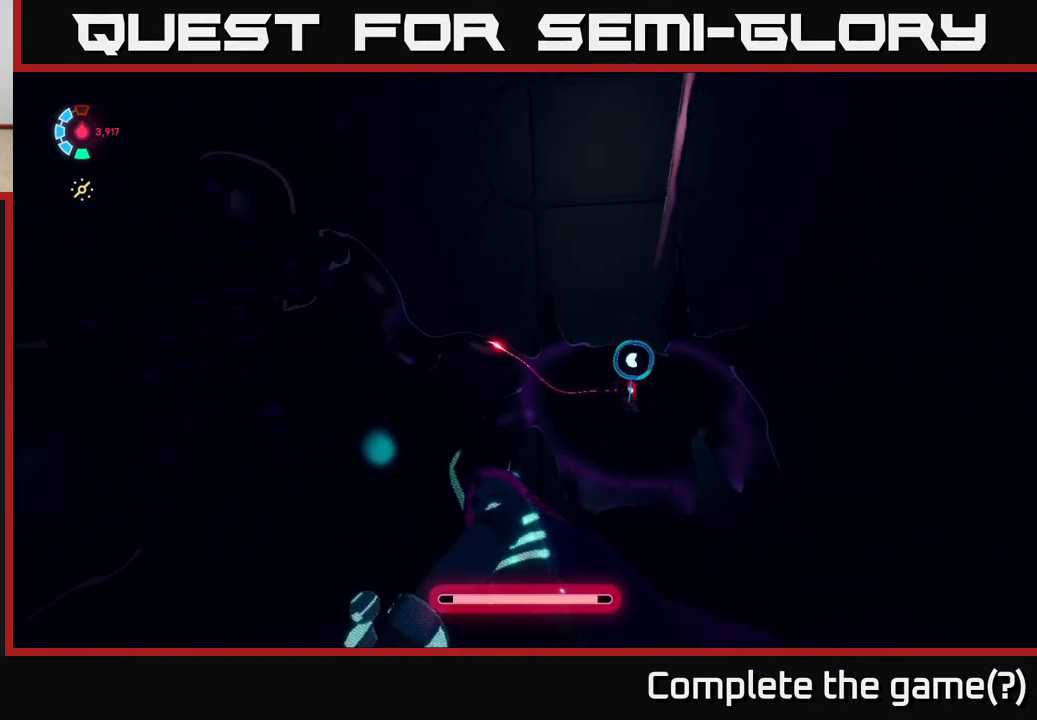
{"buttons": [], "left_stick": "center", "right_stick": "down-left", "events": [[350, "right_stick", "down-left"]]}
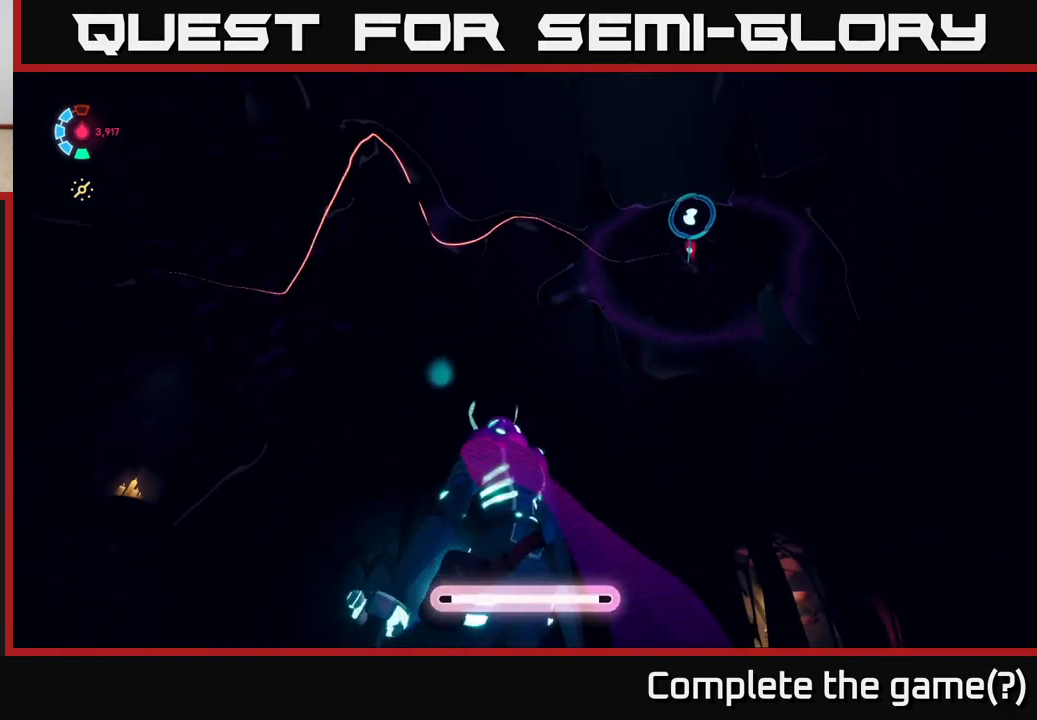
{"buttons": [], "left_stick": "center", "right_stick": "center", "events": [[67, "right_stick", "center"]]}
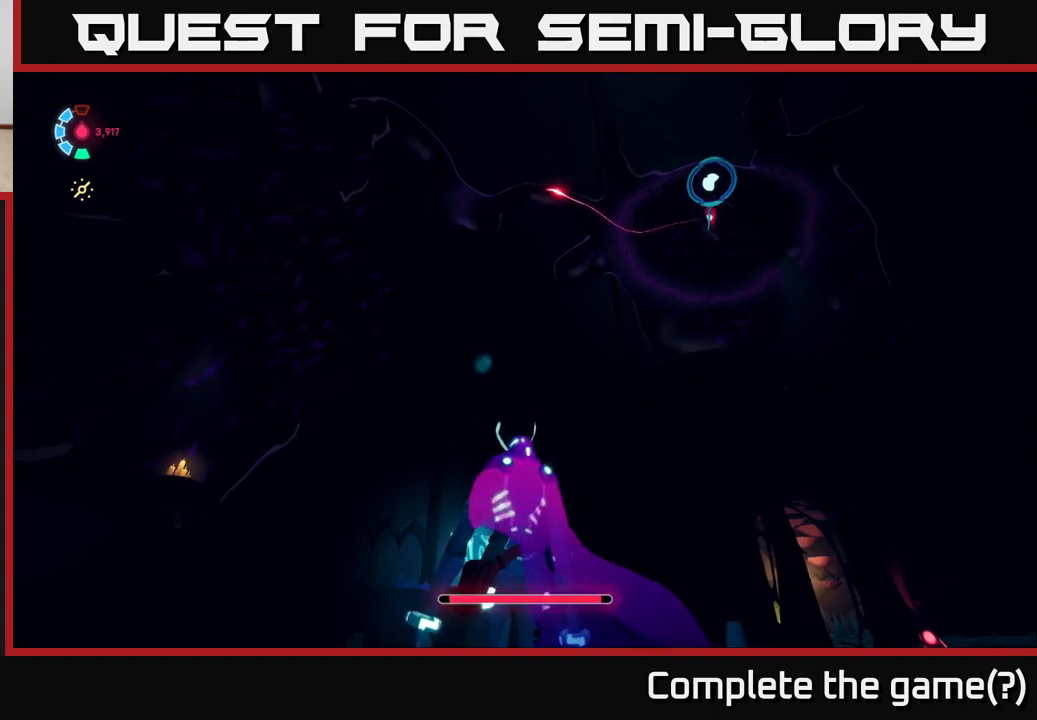
{"buttons": [], "left_stick": "center", "right_stick": "center", "events": []}